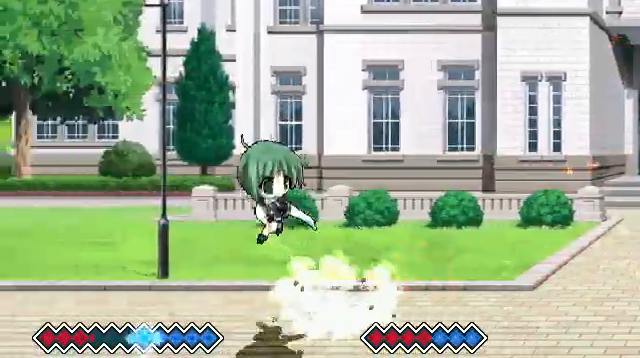
Gameplay with keyboard; each line is a JSON object with the keys held at the frame after it. "events" lists presses ("down") and releases ("up") of "c", "down", "left", "right", "up", "x" and "z" between this image and that frame as [ms after this image, input, new state], when the widget could be followed in between. No other keys are recorded. Mouse input is not recorded.
{"keys": ["c"], "events": [[33, "c", "up"], [67, "x", "down"], [167, "x", "up"], [267, "left", "down"], [267, "up", "down"], [400, "up", "up"], [433, "c", "down"], [467, "left", "up"]]}
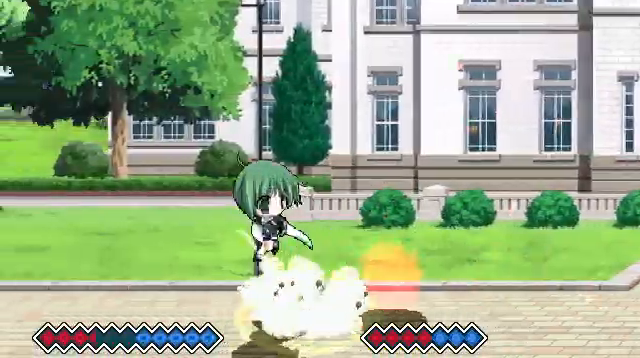
{"keys": ["left", "up"], "events": [[33, "c", "up"], [100, "x", "down"], [267, "x", "up"], [367, "left", "down"], [367, "up", "down"]]}
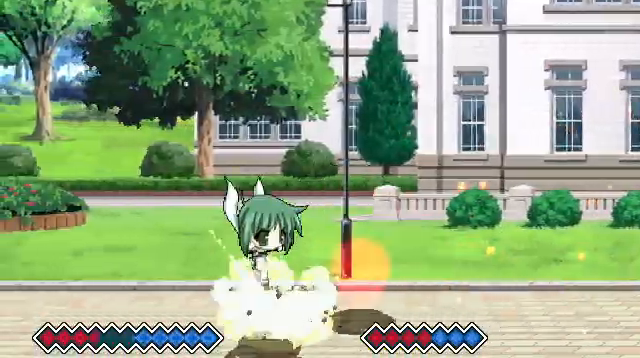
{"keys": ["left", "up"], "events": [[33, "c", "down"], [33, "up", "up"], [67, "left", "up"], [100, "c", "up"], [167, "x", "down"], [333, "x", "up"], [433, "left", "down"], [433, "up", "down"]]}
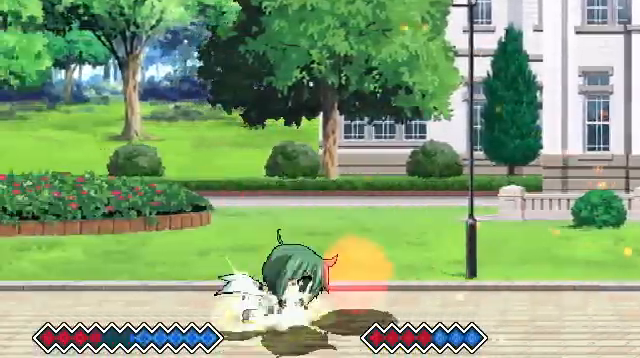
{"keys": ["left", "up"], "events": [[100, "c", "down"], [100, "up", "up"], [133, "left", "up"], [233, "c", "up"], [467, "left", "down"], [467, "up", "down"]]}
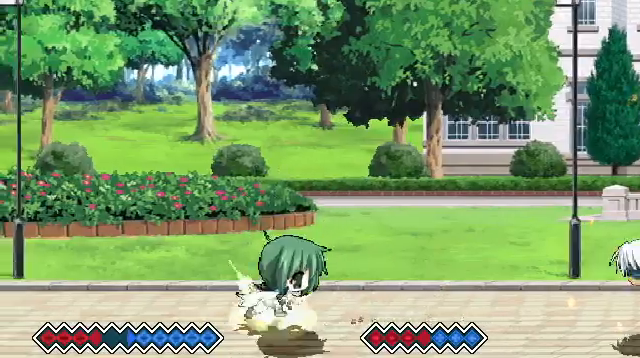
{"keys": ["x"], "events": [[267, "left", "up"], [267, "up", "up"], [433, "x", "down"]]}
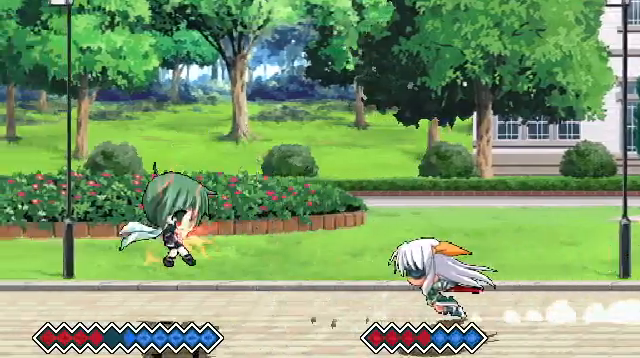
{"keys": ["x"], "events": [[67, "x", "up"], [467, "x", "down"]]}
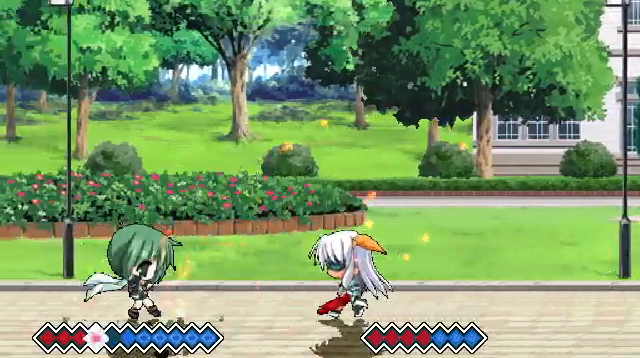
{"keys": ["x", "z"], "events": [[100, "x", "up"], [467, "x", "down"], [467, "z", "down"]]}
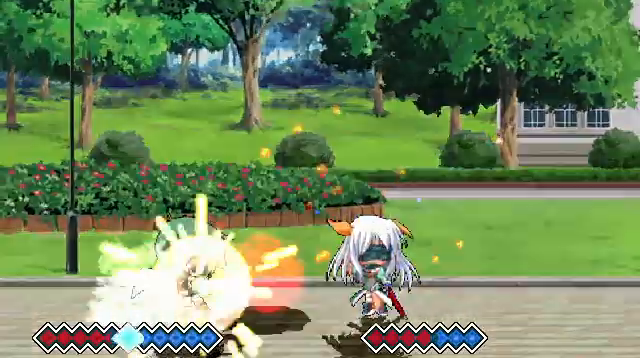
{"keys": [], "events": [[67, "x", "up"], [100, "z", "up"]]}
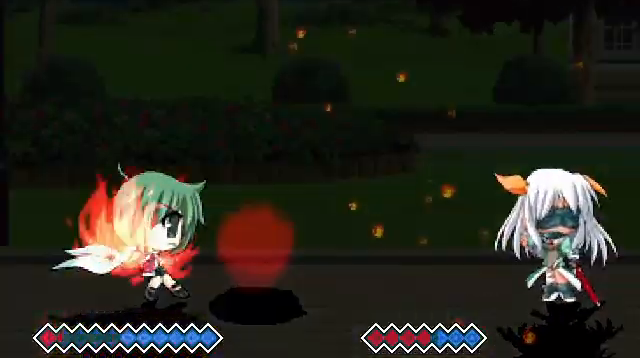
{"keys": [], "events": []}
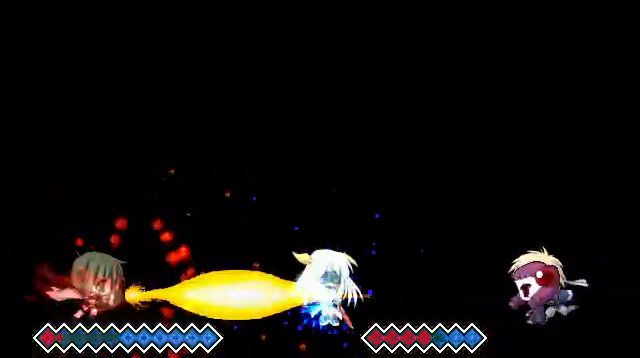
{"keys": ["left"], "events": [[267, "left", "down"], [333, "left", "up"], [400, "left", "down"]]}
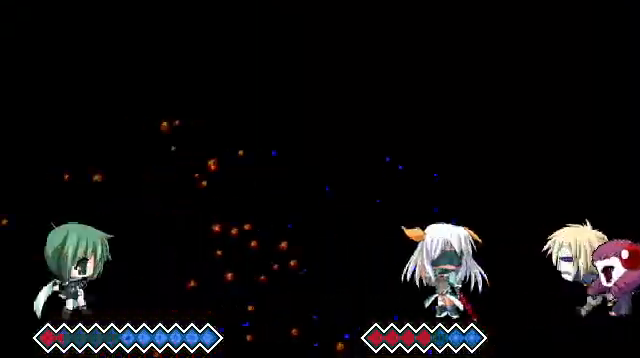
{"keys": [], "events": [[100, "left", "up"]]}
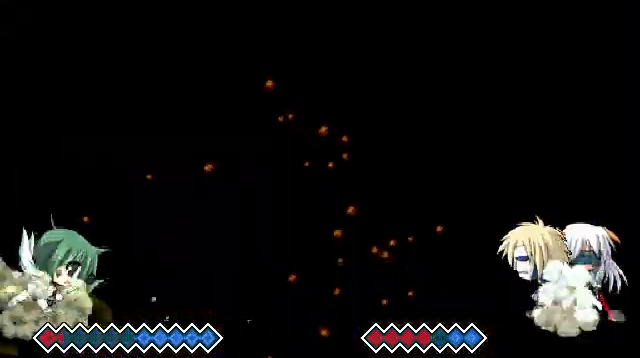
{"keys": [], "events": []}
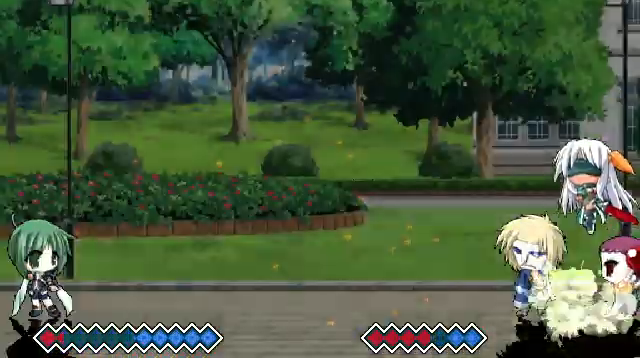
{"keys": ["right", "up"], "events": [[433, "right", "down"], [467, "up", "down"]]}
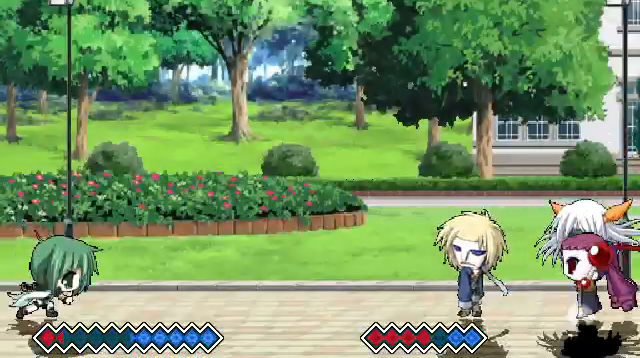
{"keys": ["c", "up"], "events": [[200, "up", "up"], [233, "right", "up"], [267, "c", "down"], [333, "up", "down"]]}
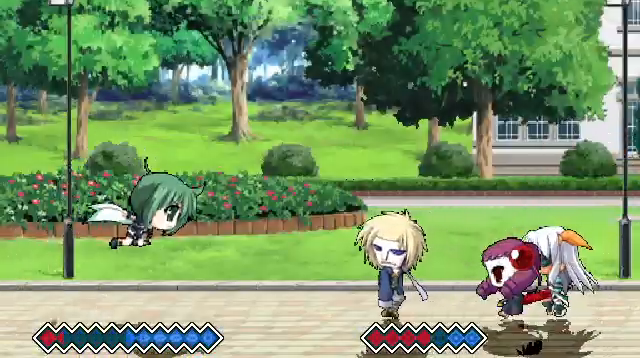
{"keys": [], "events": [[433, "c", "up"], [467, "up", "up"]]}
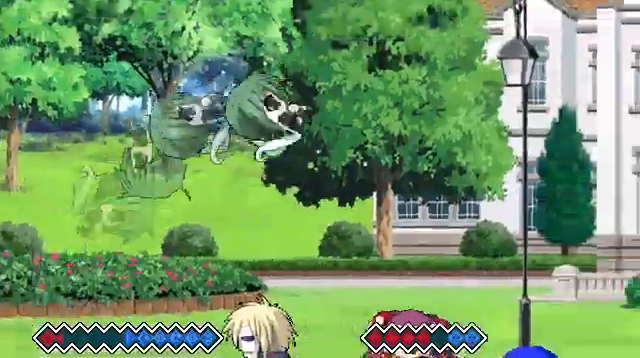
{"keys": ["right", "x"], "events": [[200, "right", "down"], [233, "right", "up"], [267, "x", "down"], [300, "right", "down"], [367, "x", "up"], [433, "x", "down"]]}
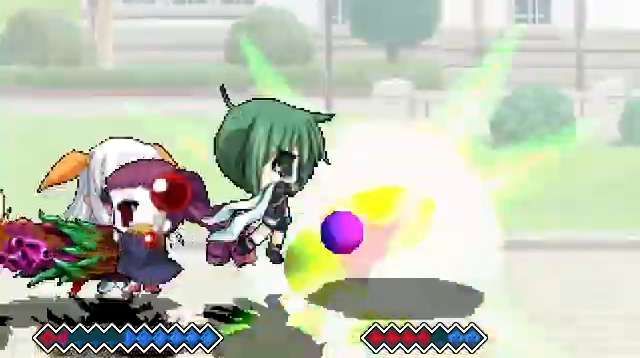
{"keys": [], "events": [[67, "x", "up"], [433, "right", "up"]]}
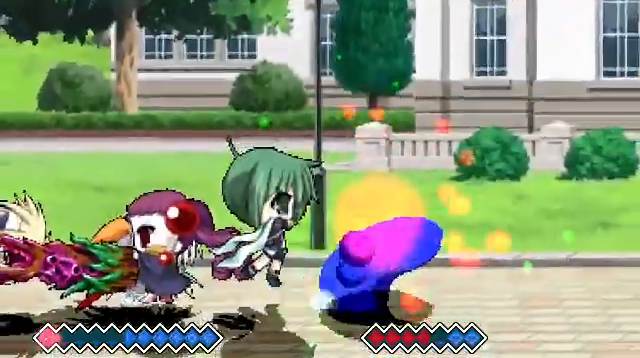
{"keys": [], "events": []}
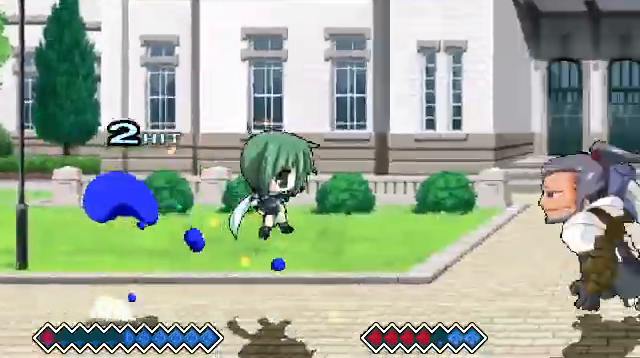
{"keys": ["c", "right"], "events": [[433, "c", "down"], [467, "right", "down"]]}
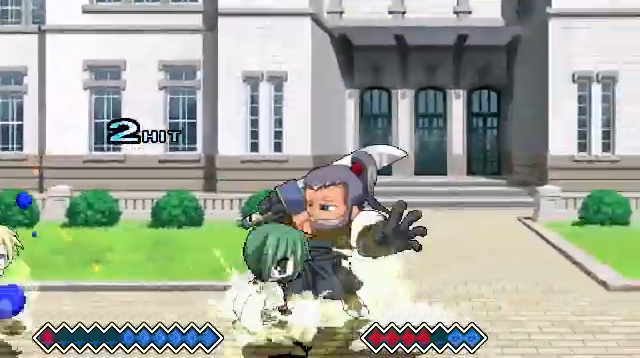
{"keys": ["left"], "events": [[367, "right", "up"], [433, "c", "up"], [500, "left", "down"]]}
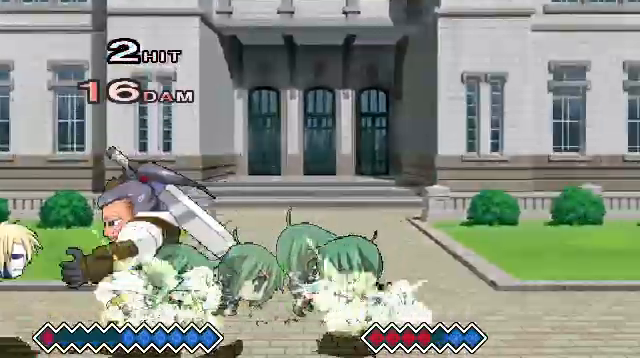
{"keys": [], "events": [[67, "left", "up"], [167, "left", "down"], [367, "left", "up"], [367, "z", "down"], [467, "z", "up"]]}
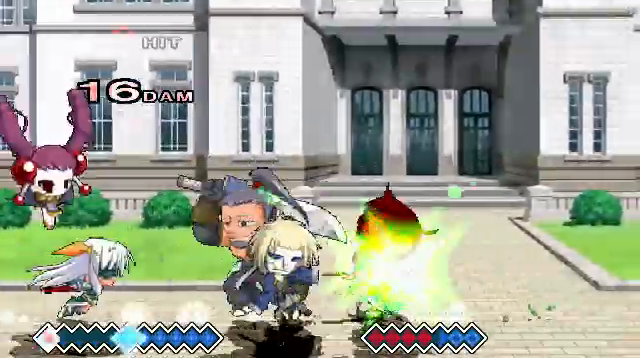
{"keys": [], "events": [[33, "z", "down"], [133, "z", "up"], [267, "z", "down"], [333, "z", "up"]]}
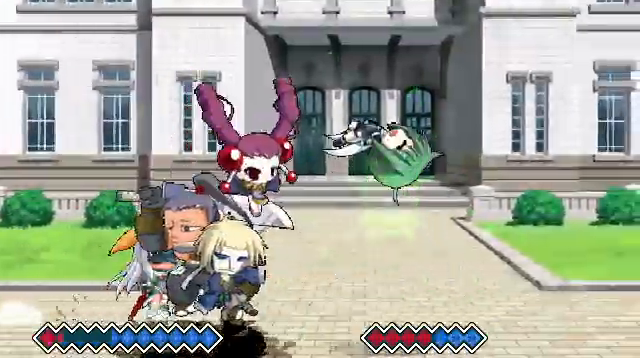
{"keys": [], "events": [[167, "up", "down"], [300, "up", "up"]]}
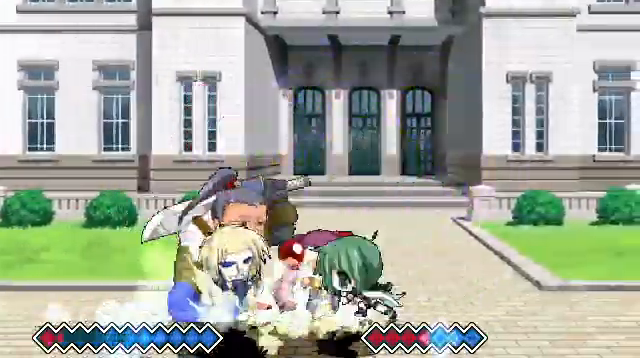
{"keys": [], "events": [[67, "c", "down"], [133, "left", "down"], [433, "left", "up"], [500, "c", "up"]]}
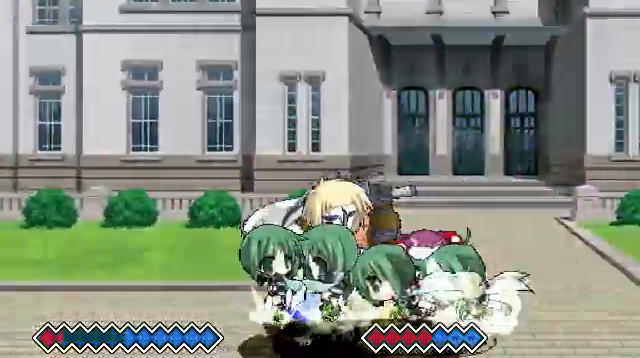
{"keys": [], "events": [[200, "z", "down"], [267, "z", "up"], [367, "z", "down"], [467, "z", "up"]]}
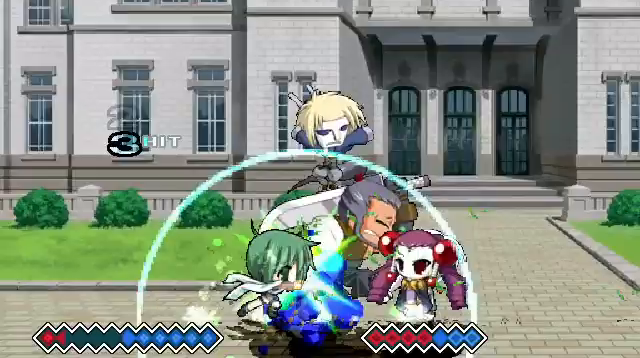
{"keys": ["right"], "events": [[100, "z", "down"], [233, "z", "up"], [367, "right", "down"], [367, "z", "down"], [467, "z", "up"]]}
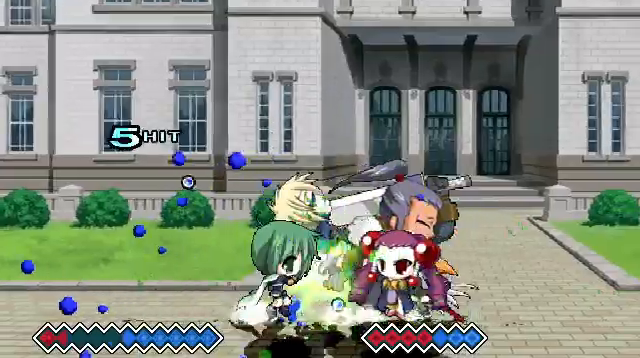
{"keys": ["right"], "events": [[233, "z", "down"], [300, "z", "up"], [367, "z", "down"], [467, "z", "up"]]}
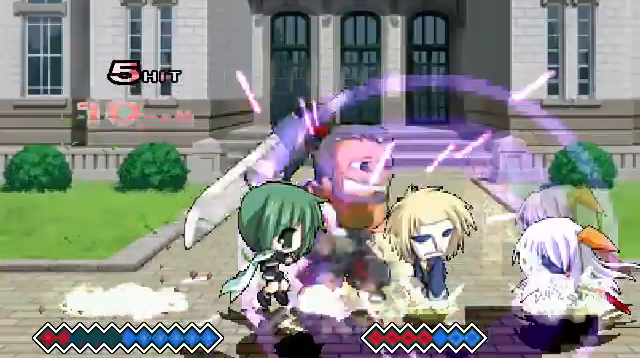
{"keys": ["down", "z"], "events": [[33, "z", "down"], [67, "right", "up"], [133, "down", "down"], [133, "z", "up"], [367, "z", "down"]]}
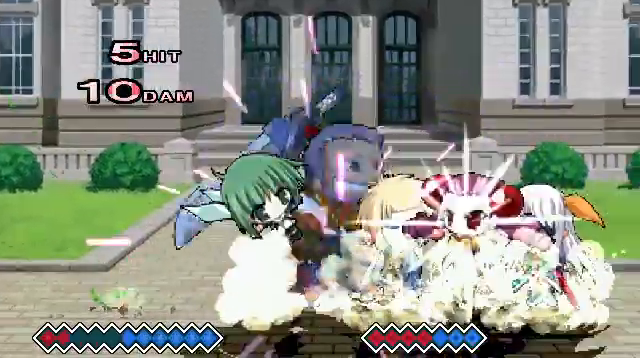
{"keys": [], "events": [[100, "z", "up"], [267, "down", "up"]]}
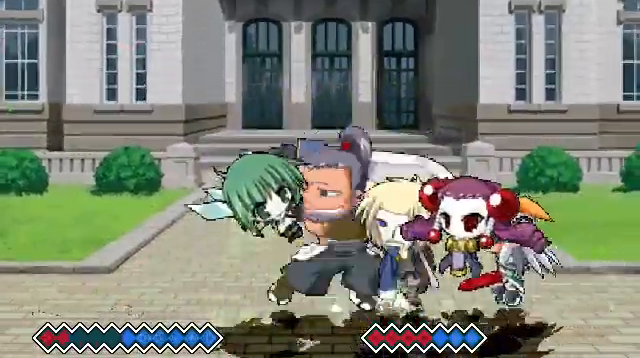
{"keys": ["c"], "events": [[467, "c", "down"]]}